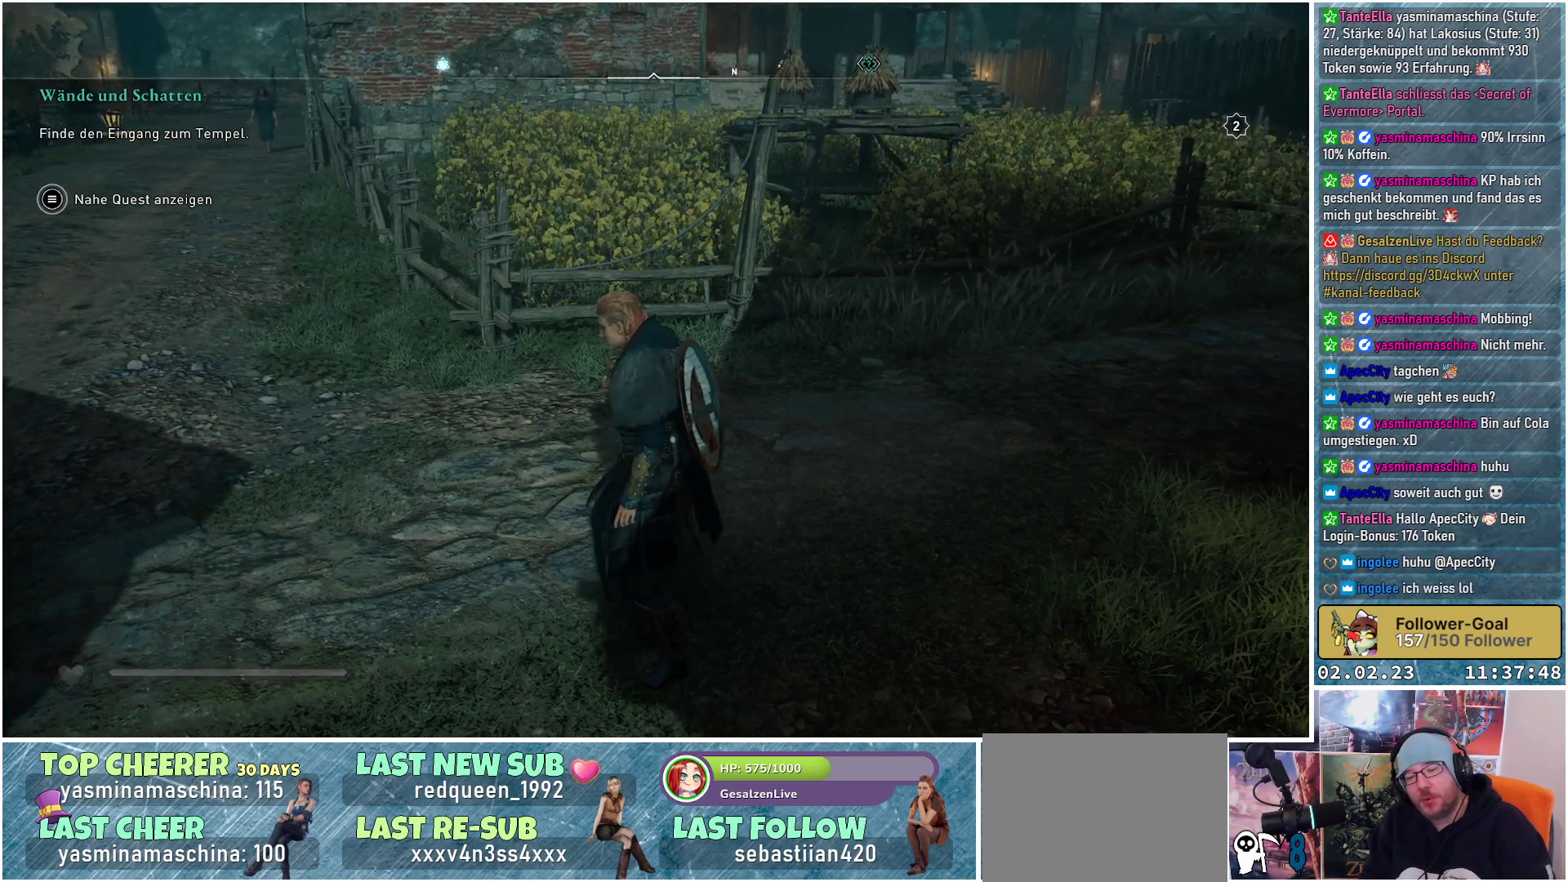
Gameplay with a controller (Xbox layout); each line is a JSON object with the inputs held at the frame after it. "events" lists button and stick changes between this image and that frame as [ms after this image, input, new state], when the widget could be followed in between.
{"buttons": [], "left_stick": "up-right", "right_stick": "center", "events": [[67, "left_stick", "up-right"]]}
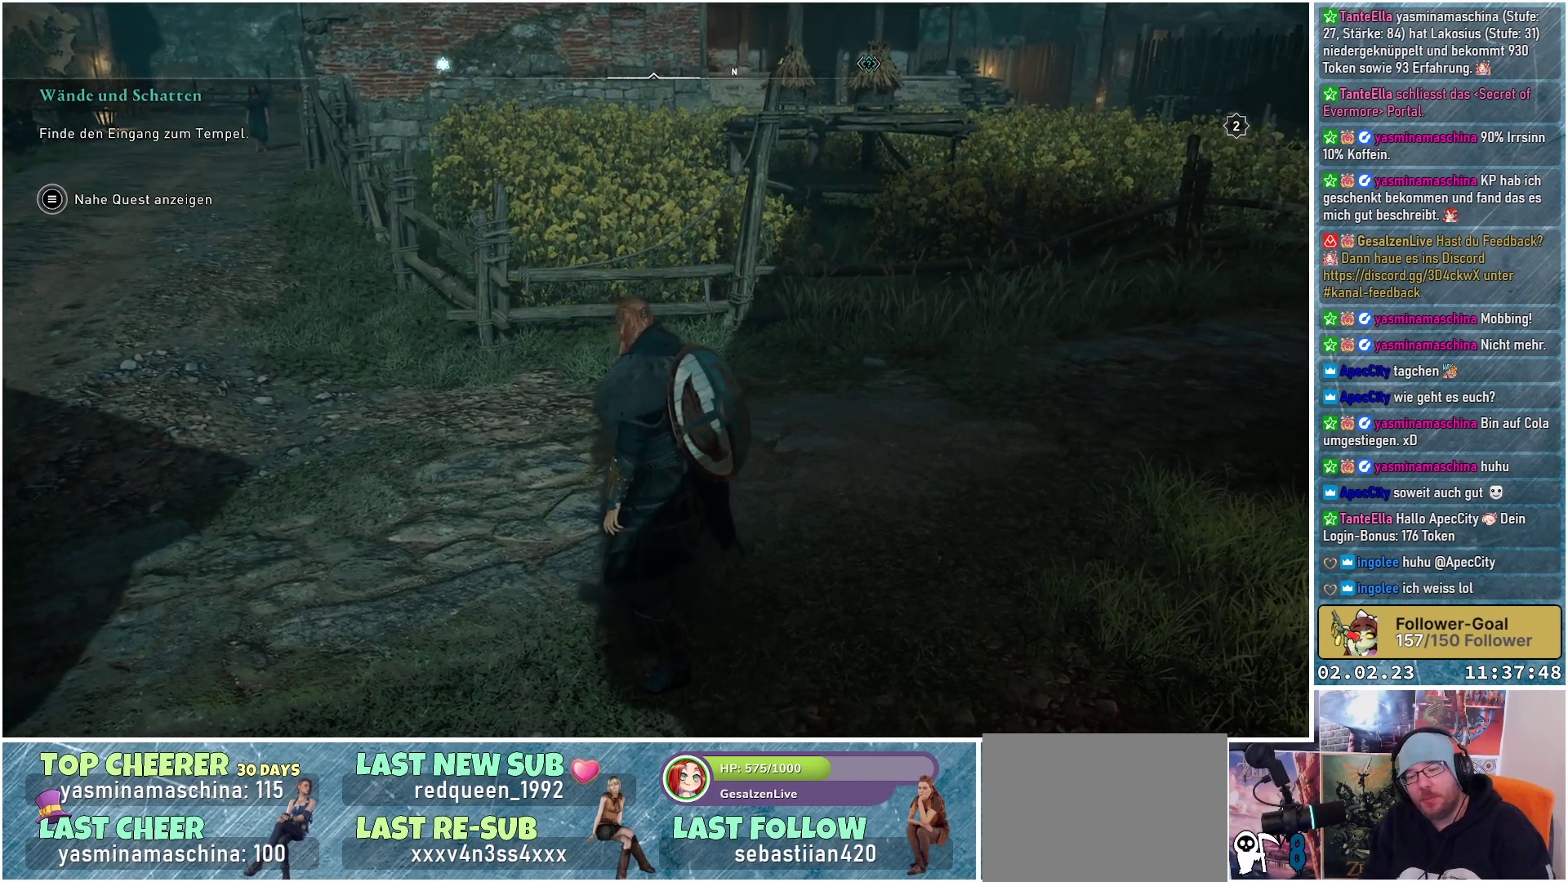
{"buttons": [], "left_stick": "up-right", "right_stick": "center", "events": []}
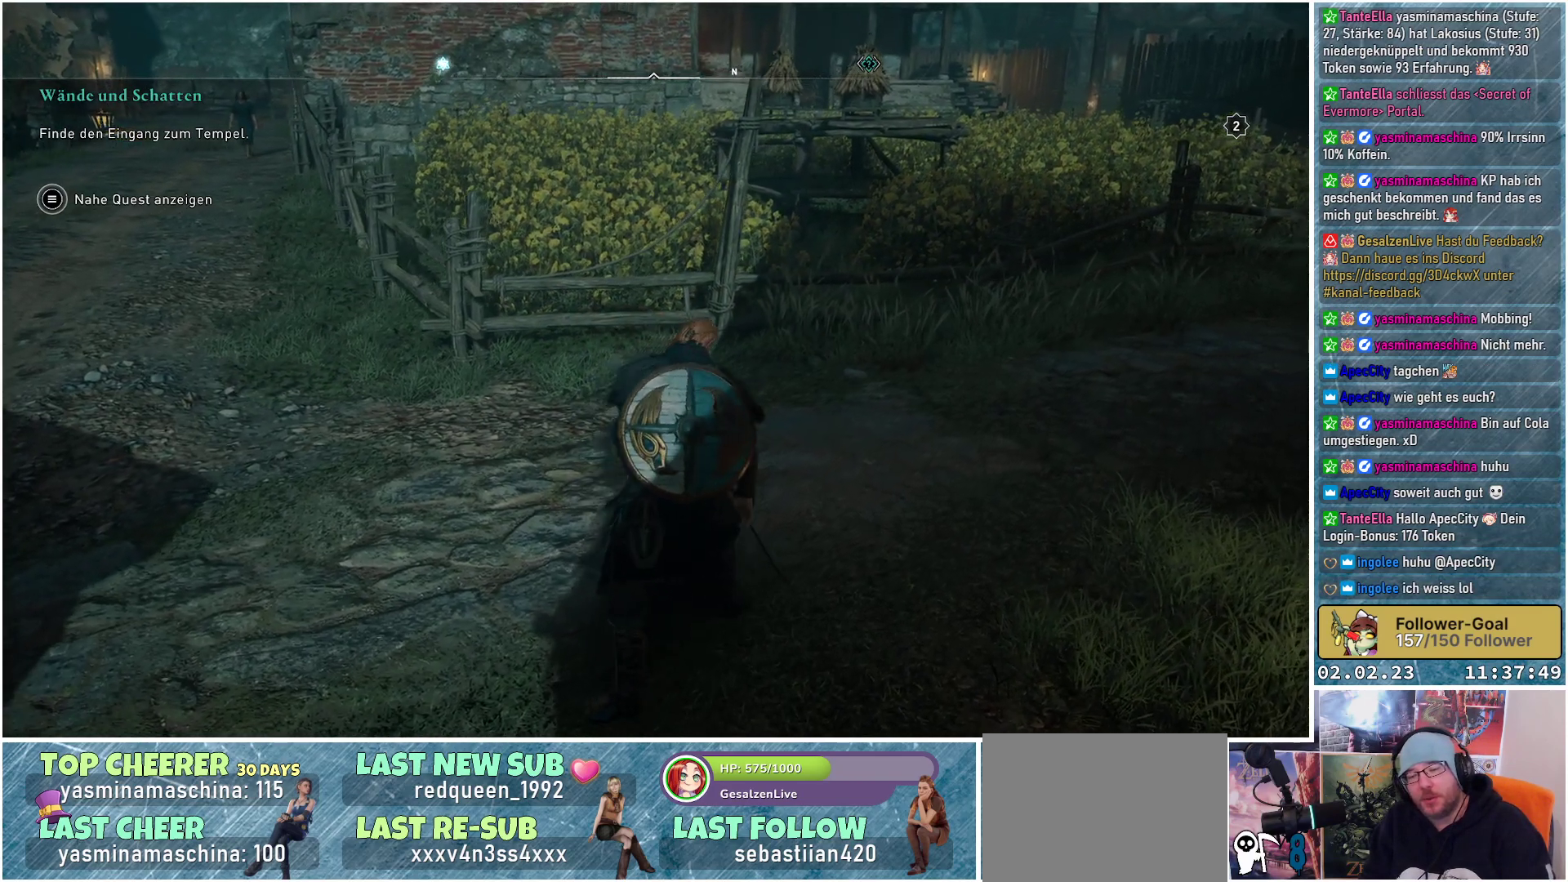
{"buttons": [], "left_stick": "up-left", "right_stick": "center", "events": [[100, "left_stick", "up"], [234, "left_stick", "up-left"]]}
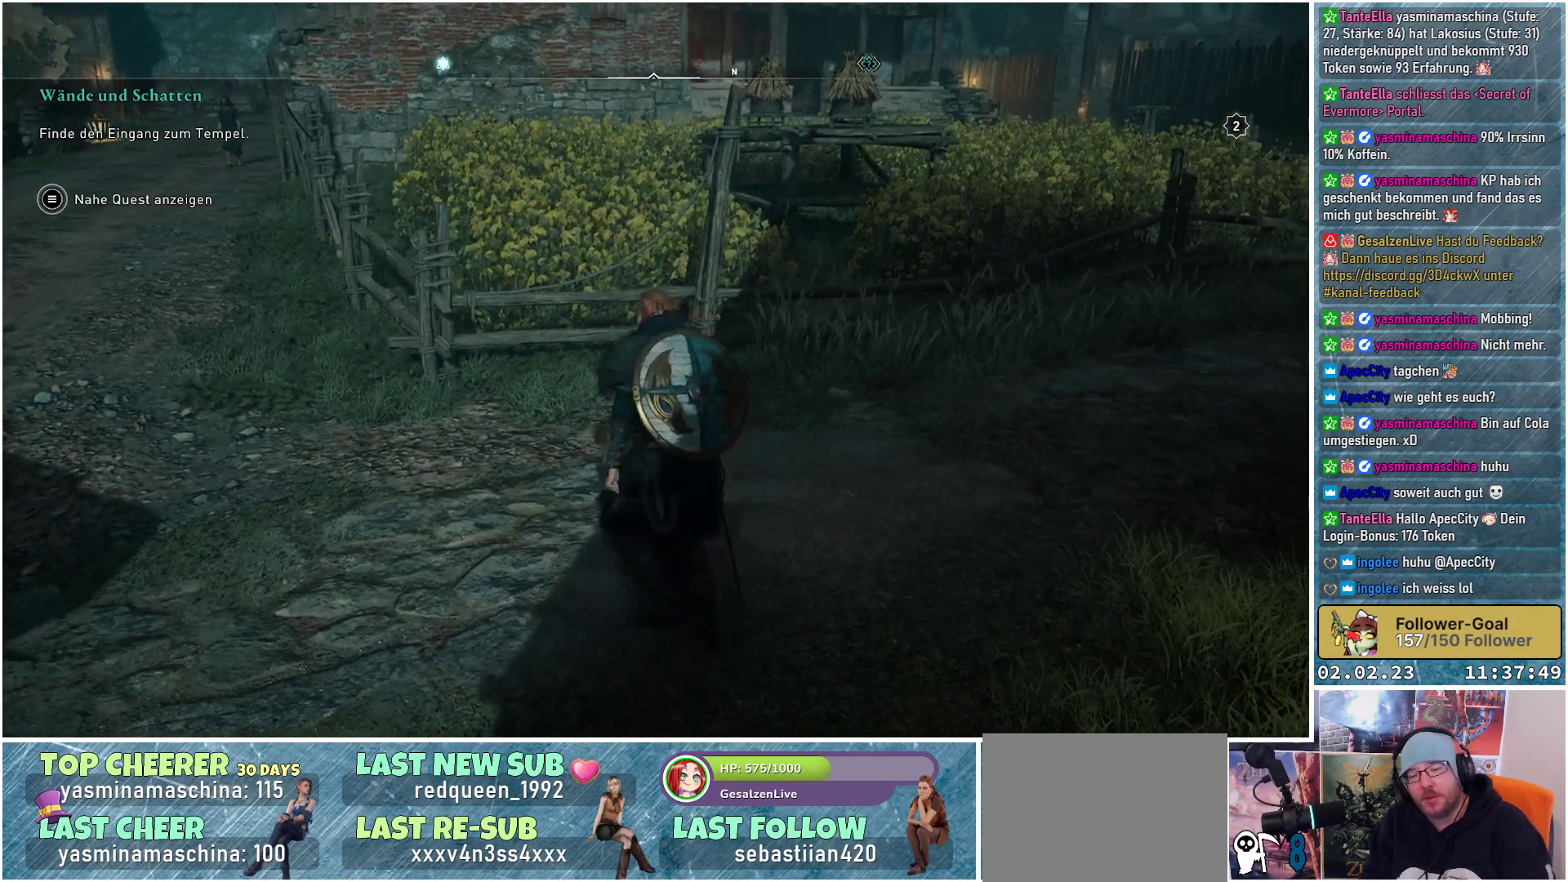
{"buttons": [], "left_stick": "up-left", "right_stick": "center", "events": [[100, "right_stick", "up-right"], [166, "right_stick", "up"], [400, "right_stick", "center"]]}
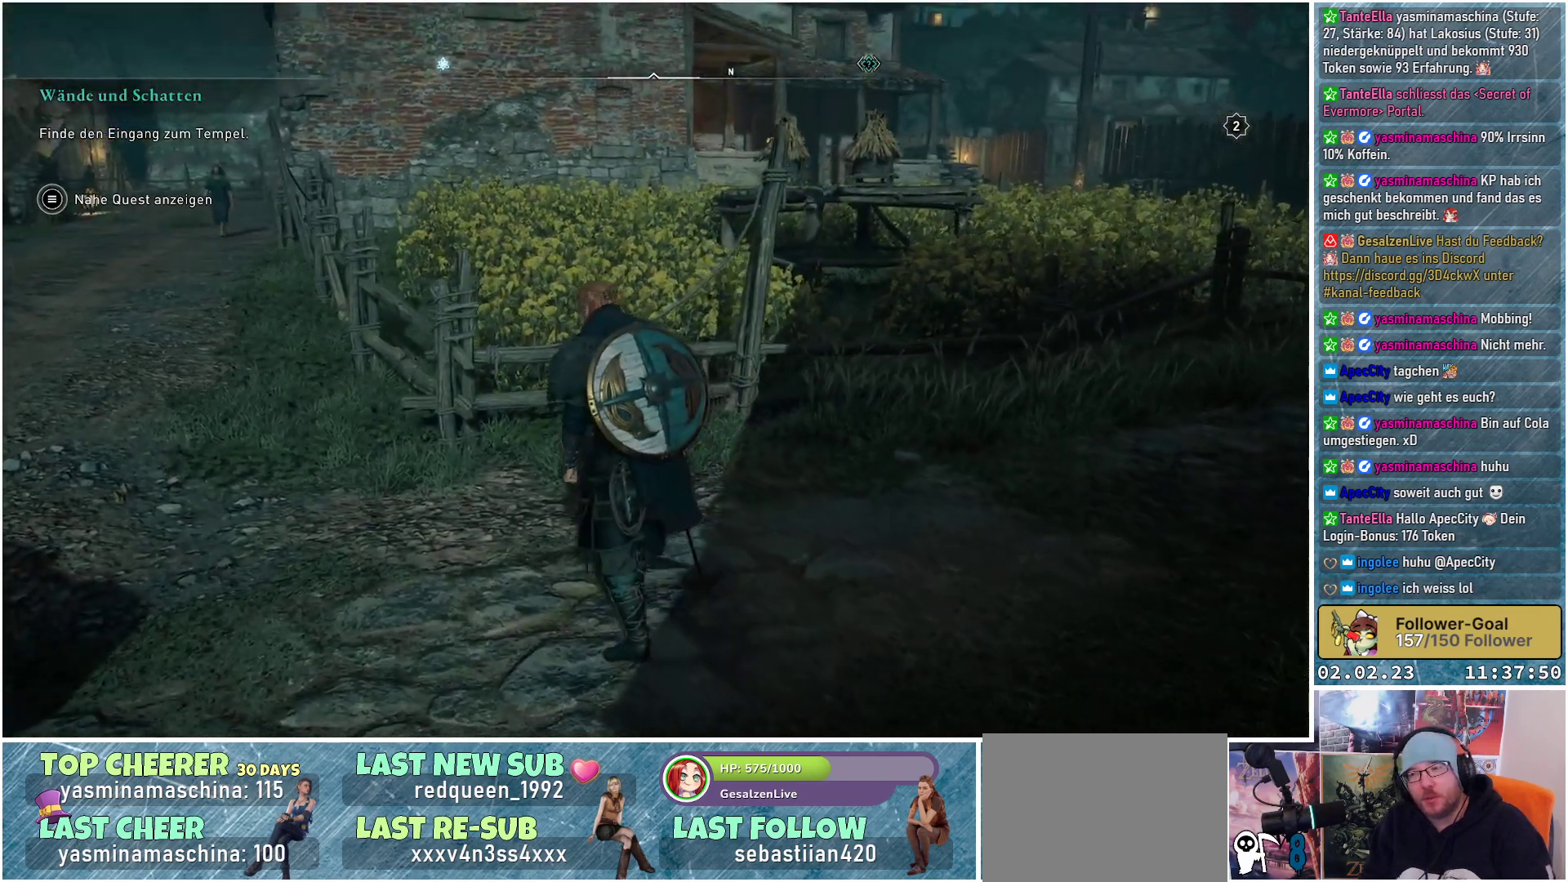
{"buttons": [], "left_stick": "center", "right_stick": "right", "events": [[67, "left_stick", "left"], [167, "right_stick", "up-right"], [284, "left_stick", "down-left"], [367, "right_stick", "right"], [467, "left_stick", "center"]]}
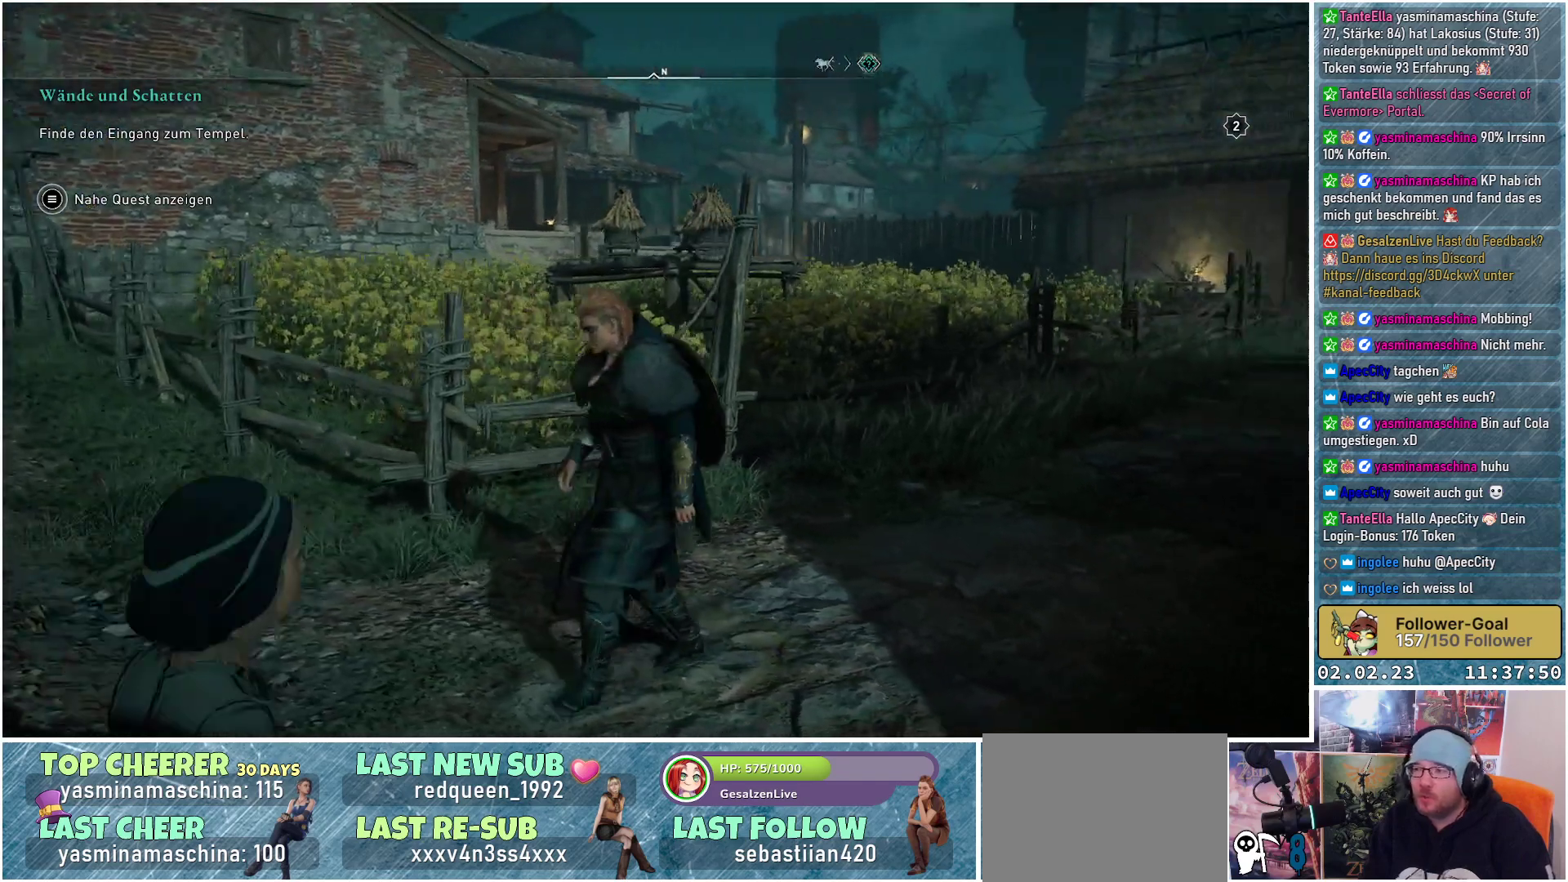
{"buttons": [], "left_stick": "center", "right_stick": "center", "events": [[100, "right_stick", "center"]]}
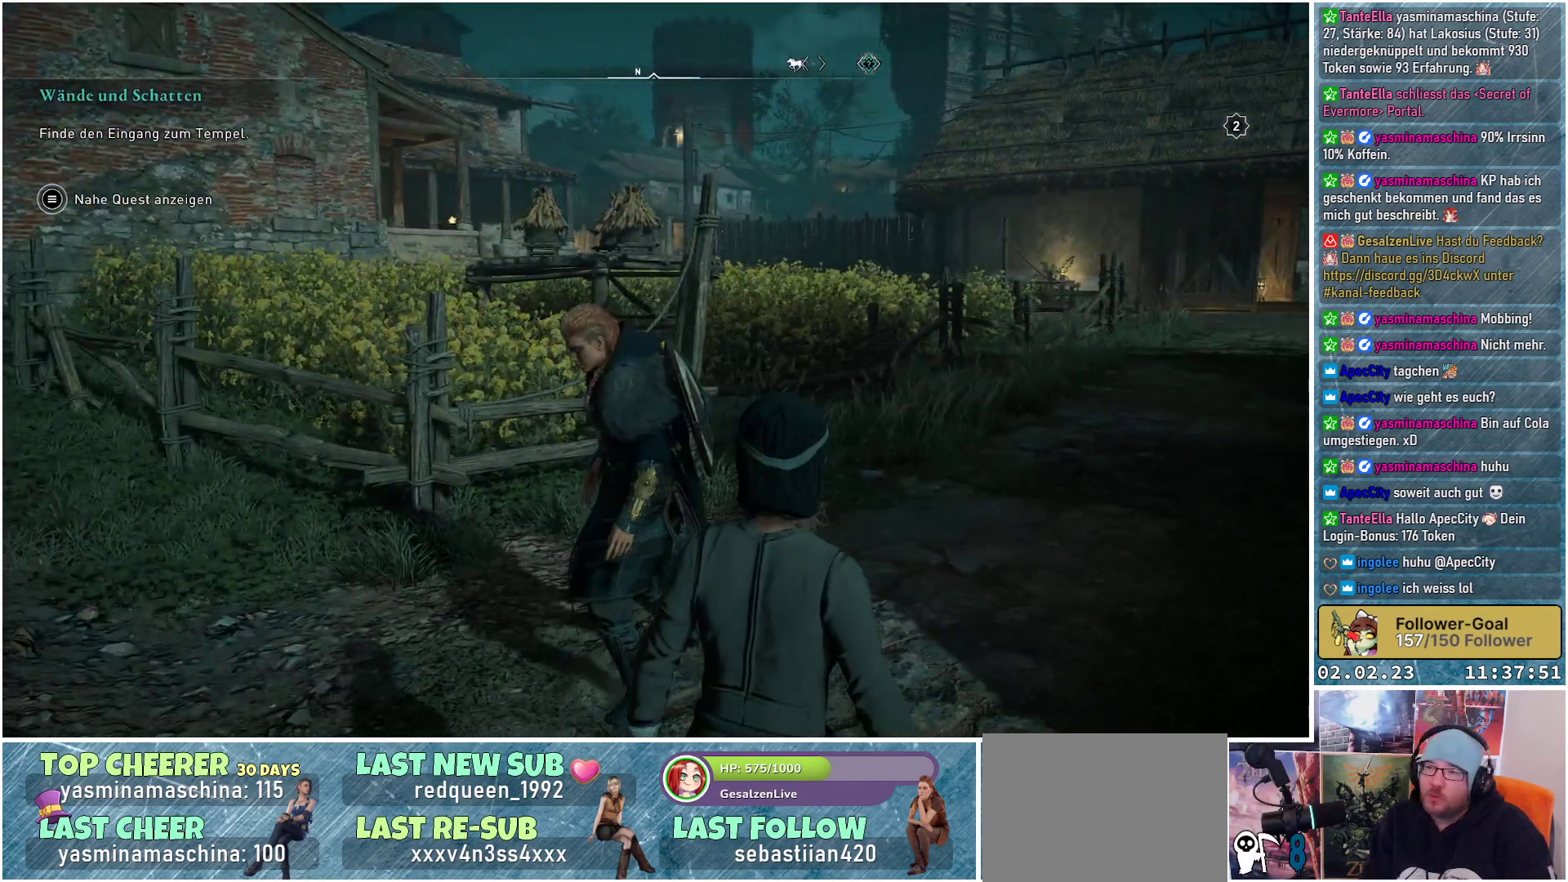
{"buttons": [], "left_stick": "center", "right_stick": "center", "events": [[134, "right_stick", "right"], [451, "right_stick", "center"]]}
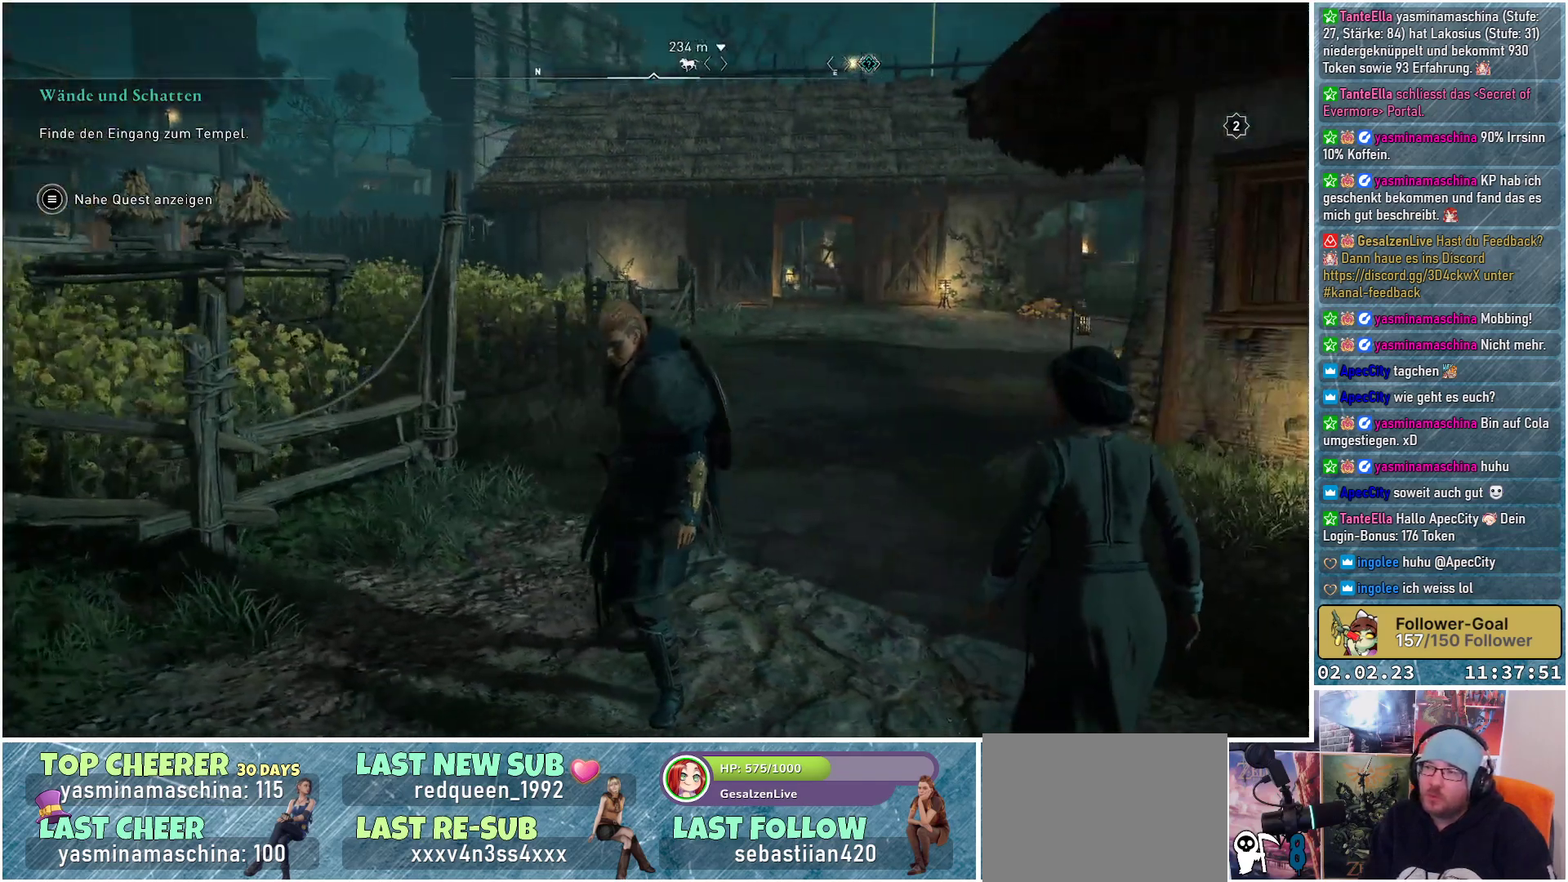
{"buttons": [], "left_stick": "center", "right_stick": "center", "events": []}
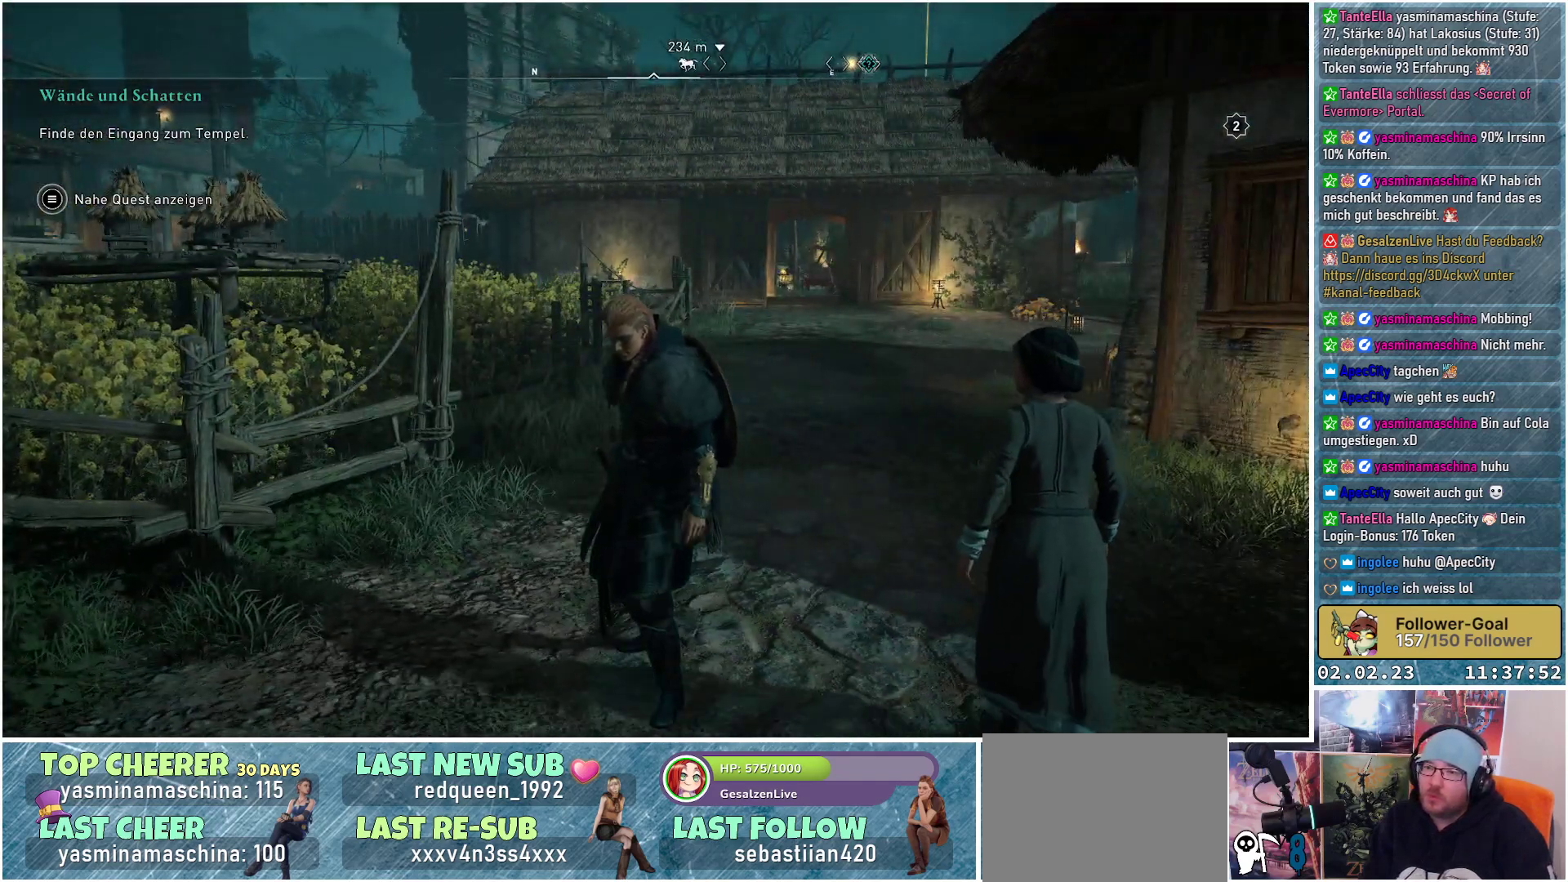
{"buttons": [], "left_stick": "center", "right_stick": "center", "events": []}
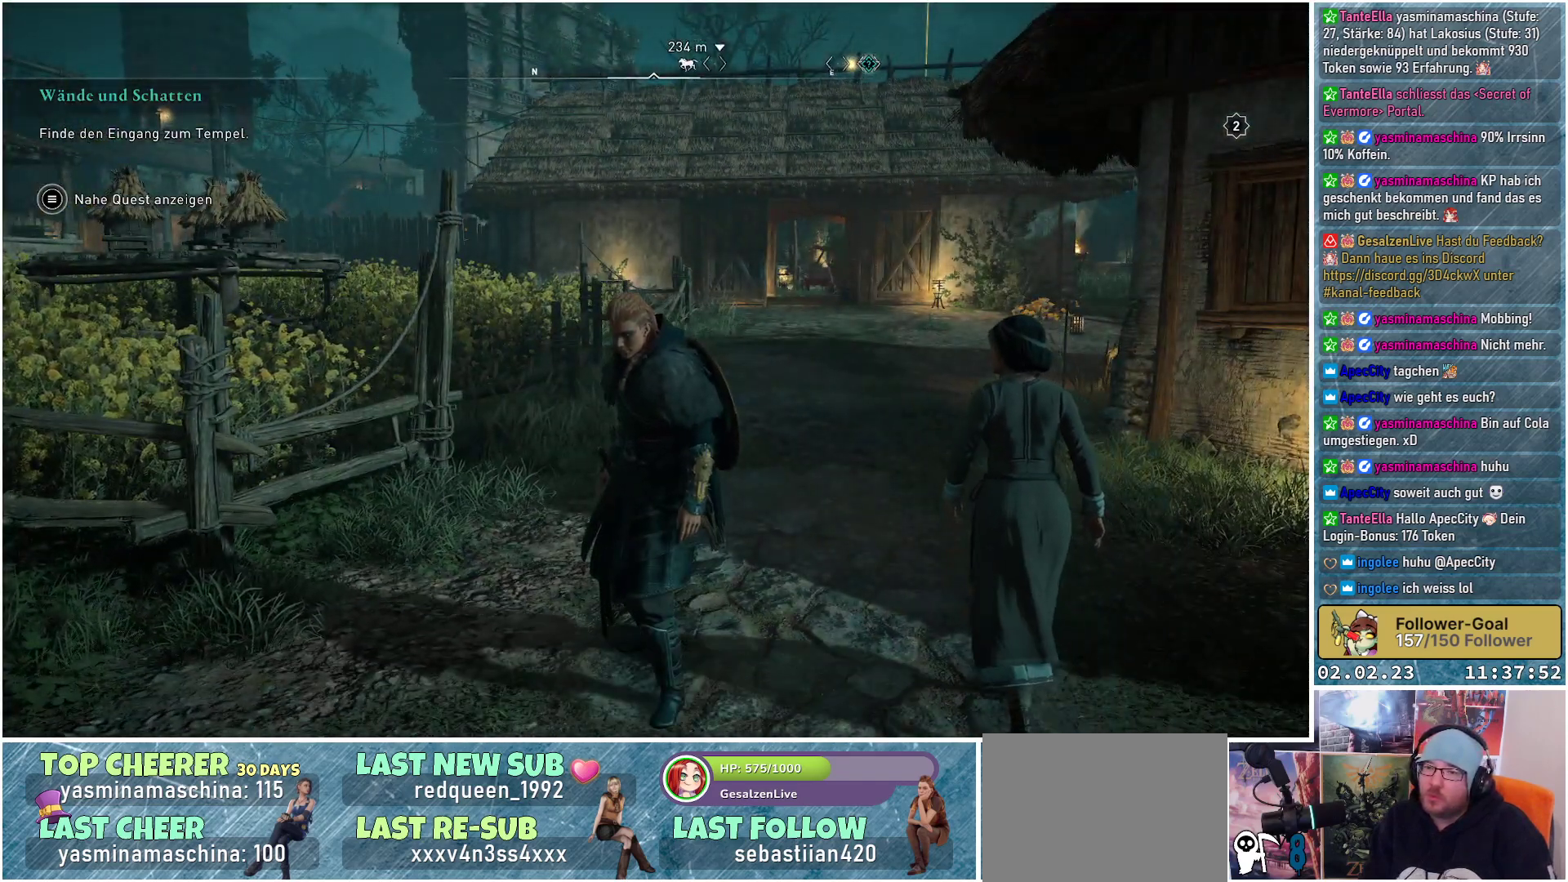
{"buttons": [], "left_stick": "center", "right_stick": "center", "events": []}
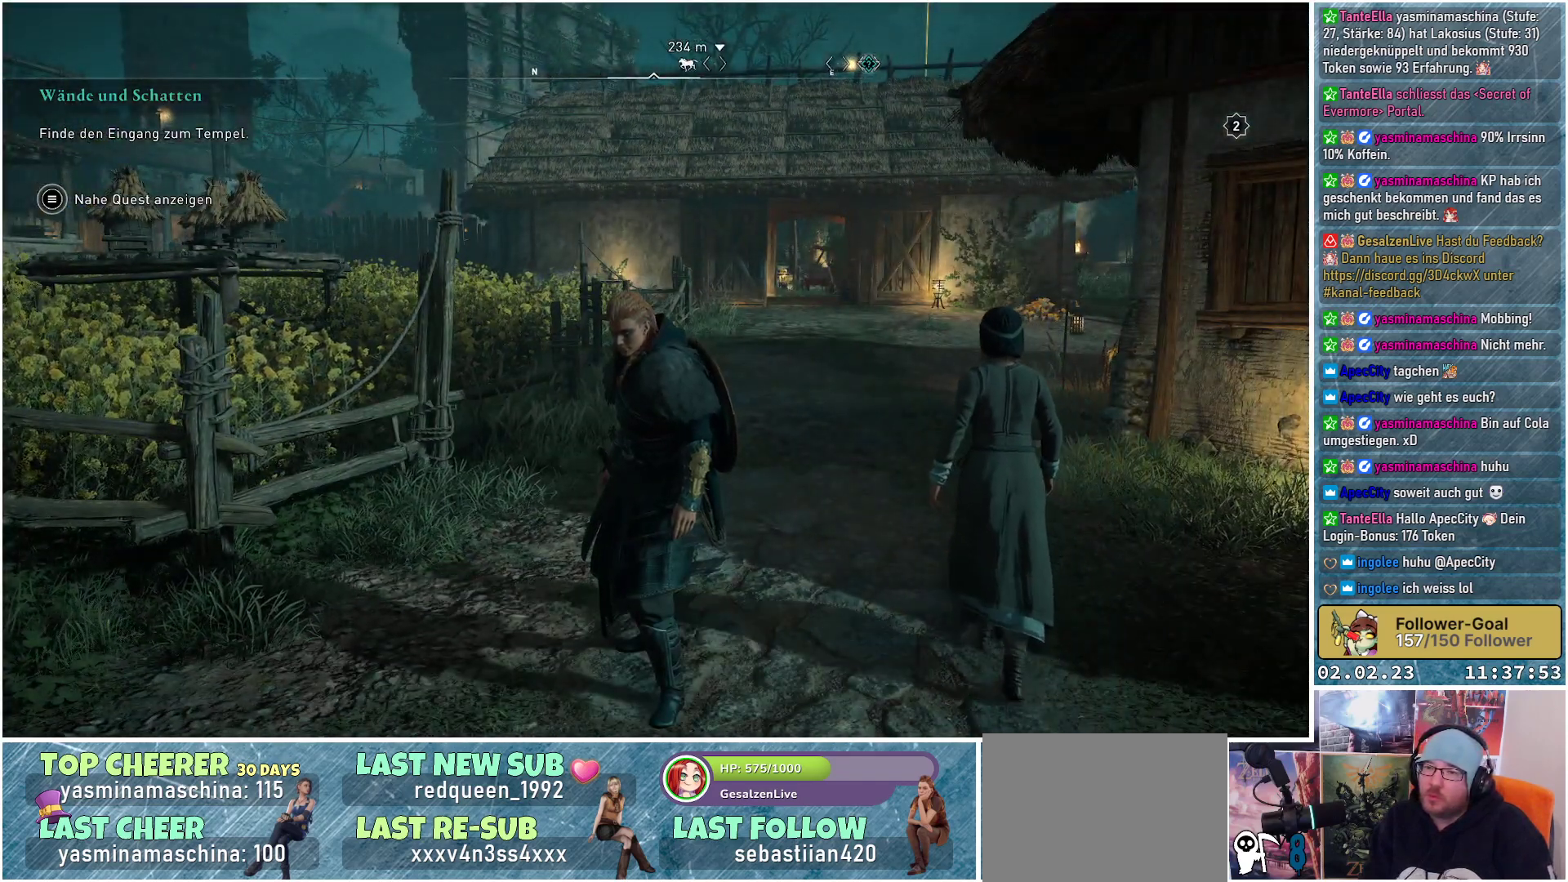
{"buttons": [], "left_stick": "center", "right_stick": "left", "events": [[451, "right_stick", "left"]]}
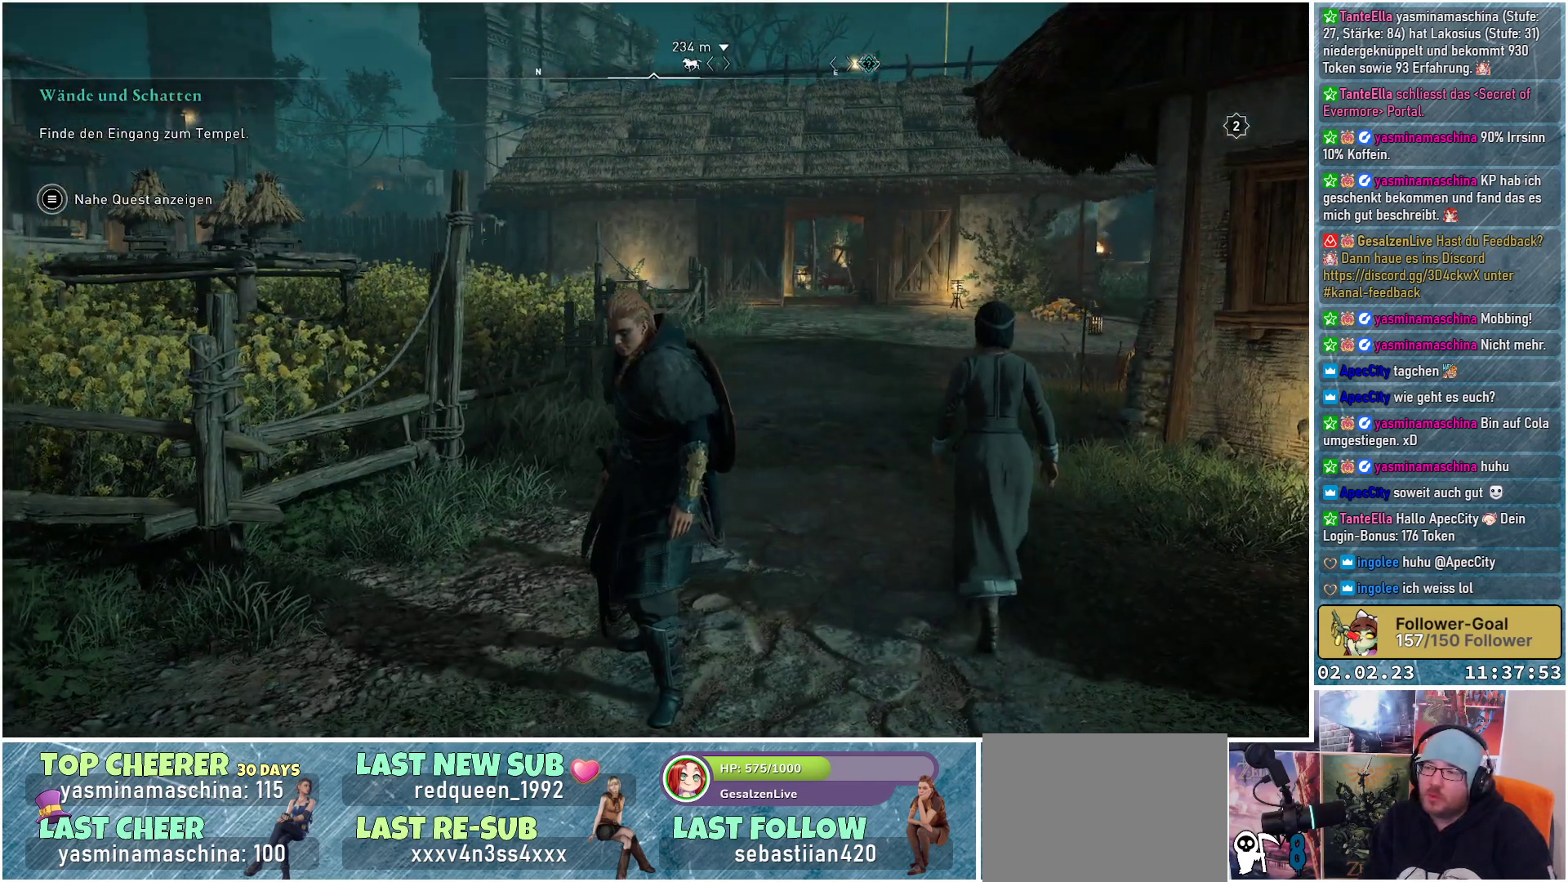
{"buttons": [], "left_stick": "center", "right_stick": "center", "events": [[350, "right_stick", "center"]]}